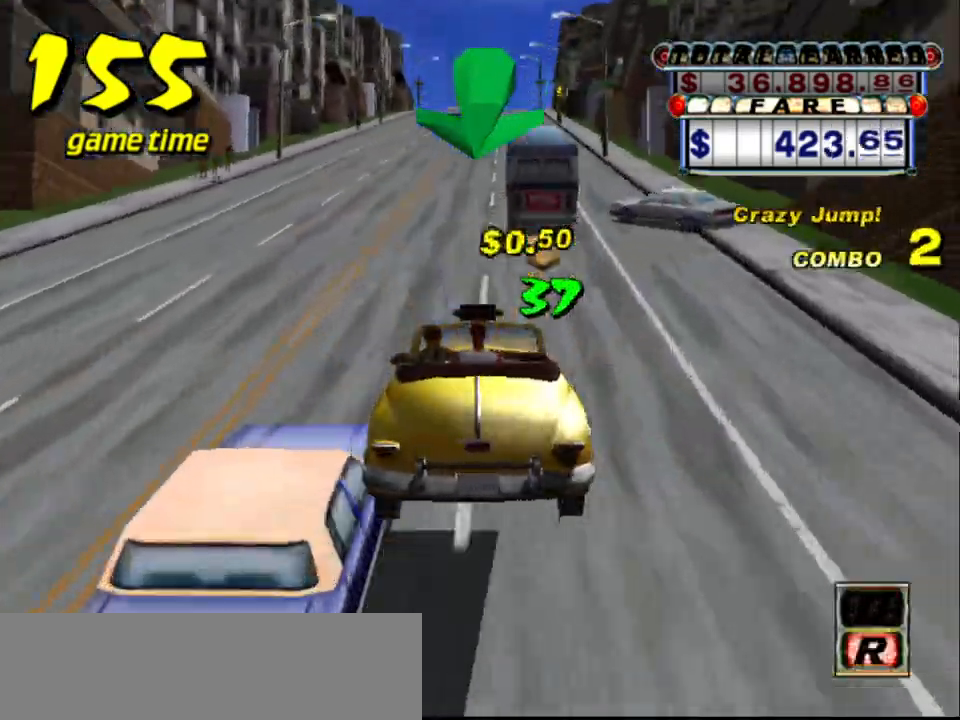
Gameplay with keyboard; each line is a JSON object with the keys held at the frame after it. "events" lists presses ("down") and releases ("up") of "a", "down", "left", "return", "right", "s", "space", "tab" and "up" between this image and that frame as [ms after this image, input, new state], when the widget could be followed in between. No other keys are recorded. Mouse input is not recorded.
{"keys": ["a"], "events": [[100, "s", "down"], [150, "up", "down"], [433, "s", "up"], [433, "up", "up"], [483, "a", "down"]]}
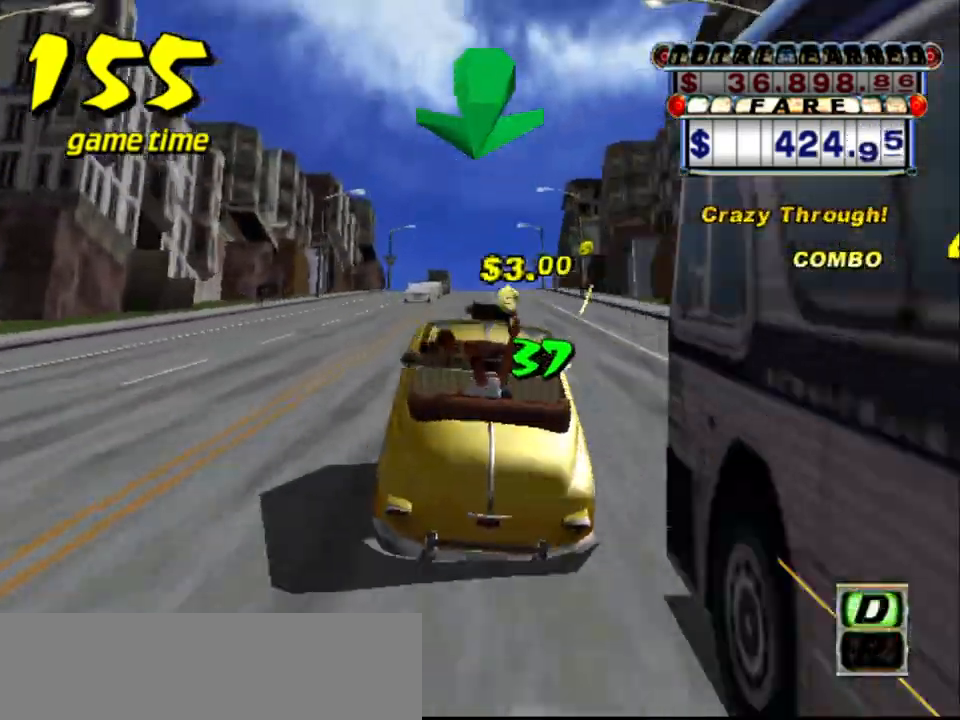
{"keys": ["s", "up"], "events": [[67, "a", "up"], [167, "s", "down"], [217, "up", "down"]]}
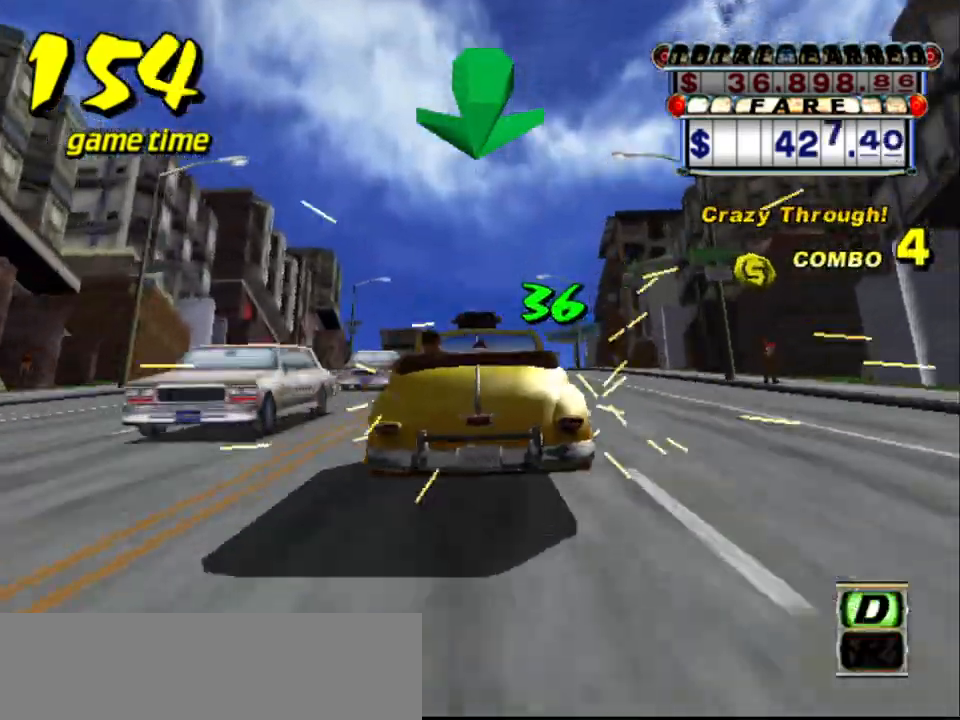
{"keys": ["s", "up"], "events": [[83, "a", "down"], [83, "s", "up"], [83, "up", "up"], [233, "a", "up"], [333, "s", "down"], [333, "up", "down"]]}
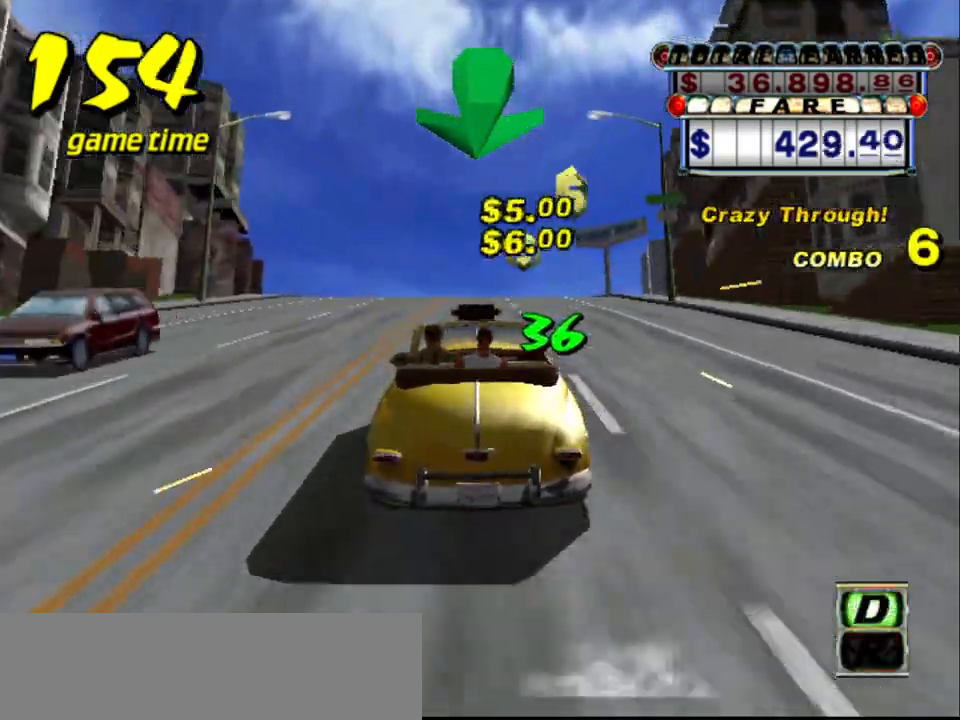
{"keys": ["s", "up"], "events": []}
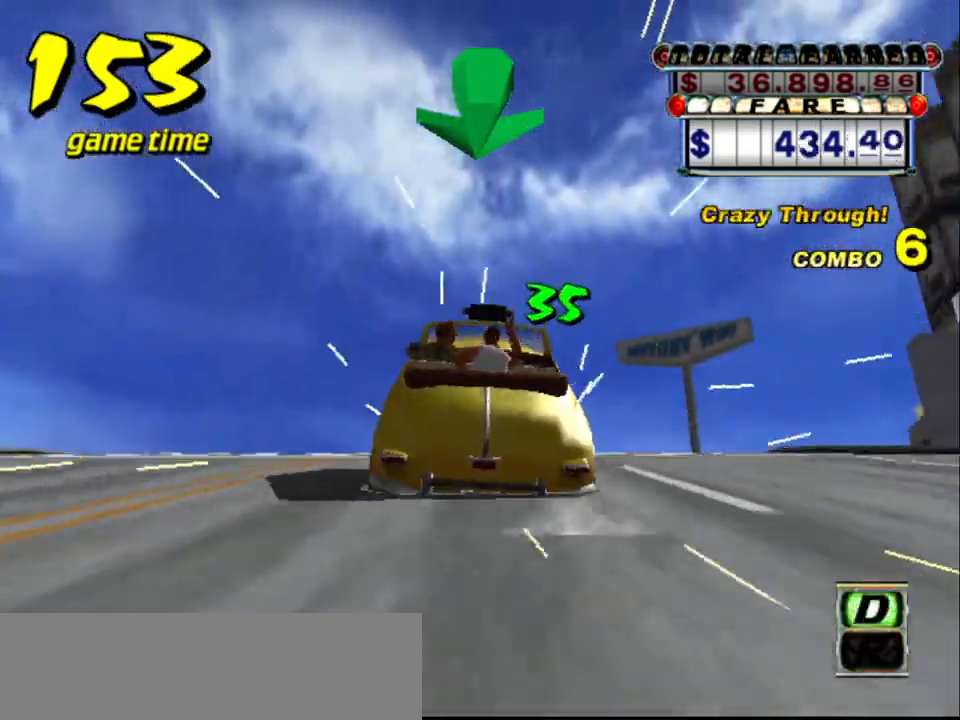
{"keys": [], "events": [[83, "s", "up"], [83, "up", "up"], [117, "a", "down"], [217, "a", "up"], [267, "s", "down"], [350, "s", "up"]]}
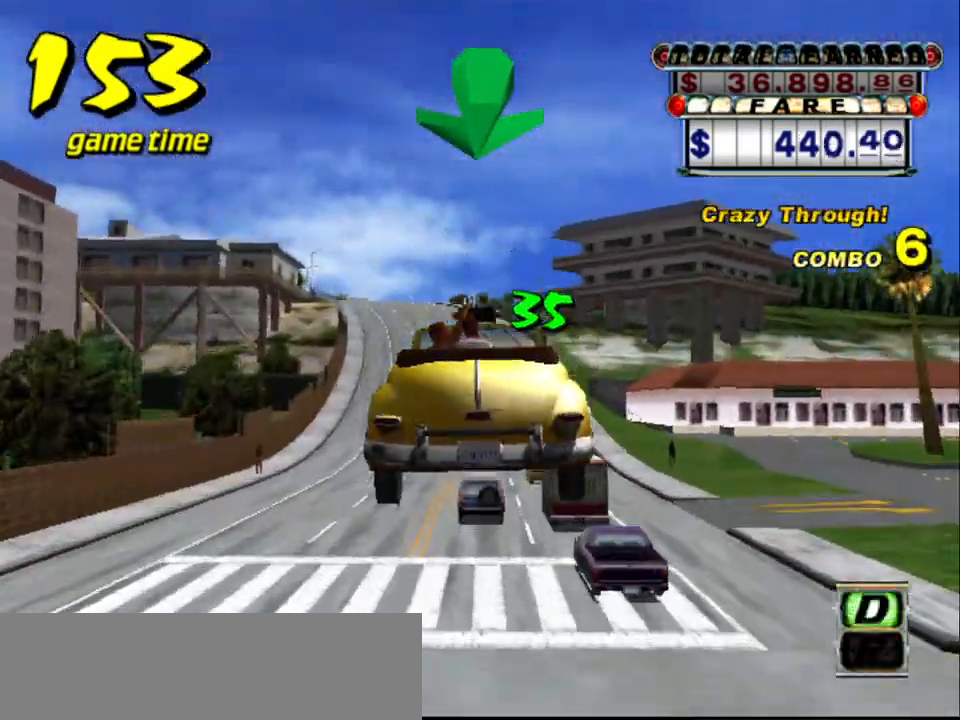
{"keys": ["up"], "events": [[33, "up", "down"]]}
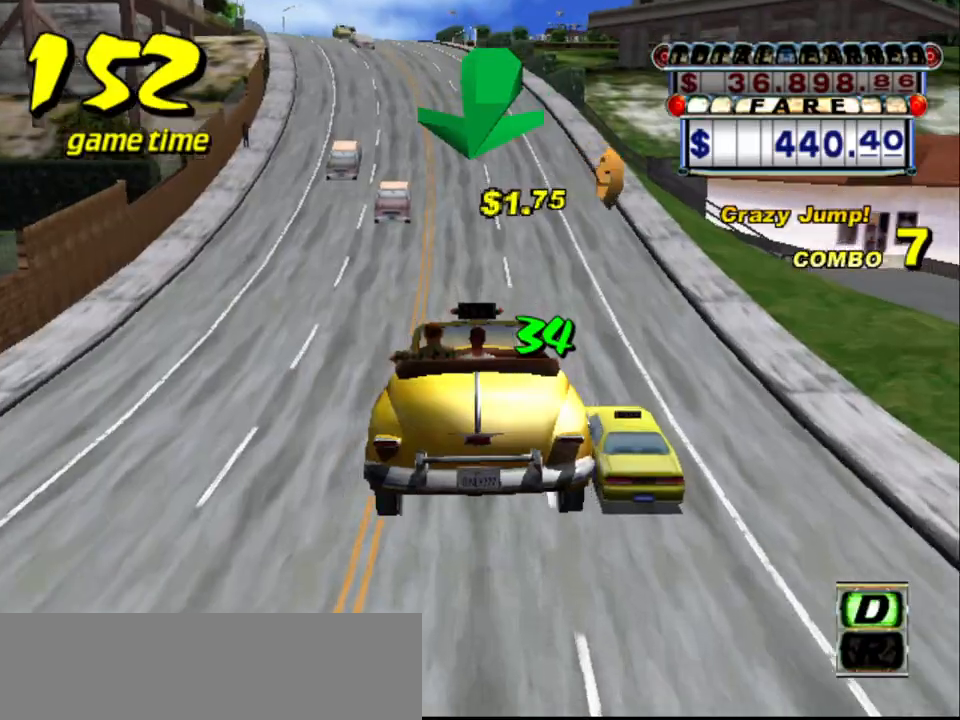
{"keys": ["up"], "events": [[250, "left", "down"], [333, "left", "up"]]}
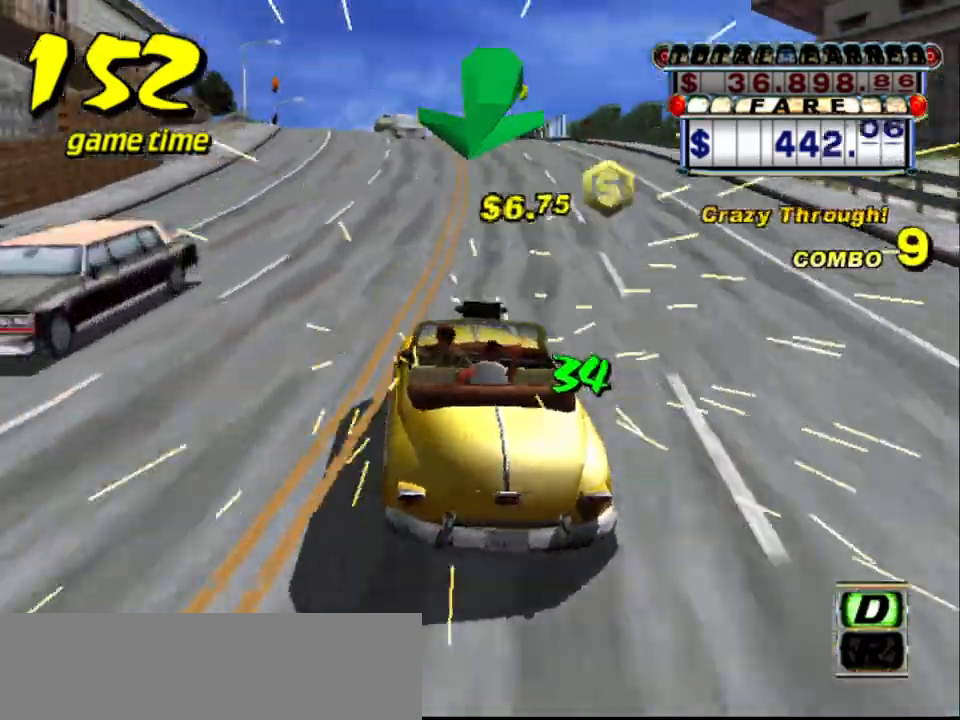
{"keys": [], "events": [[300, "right", "down"], [400, "right", "up"], [400, "up", "up"]]}
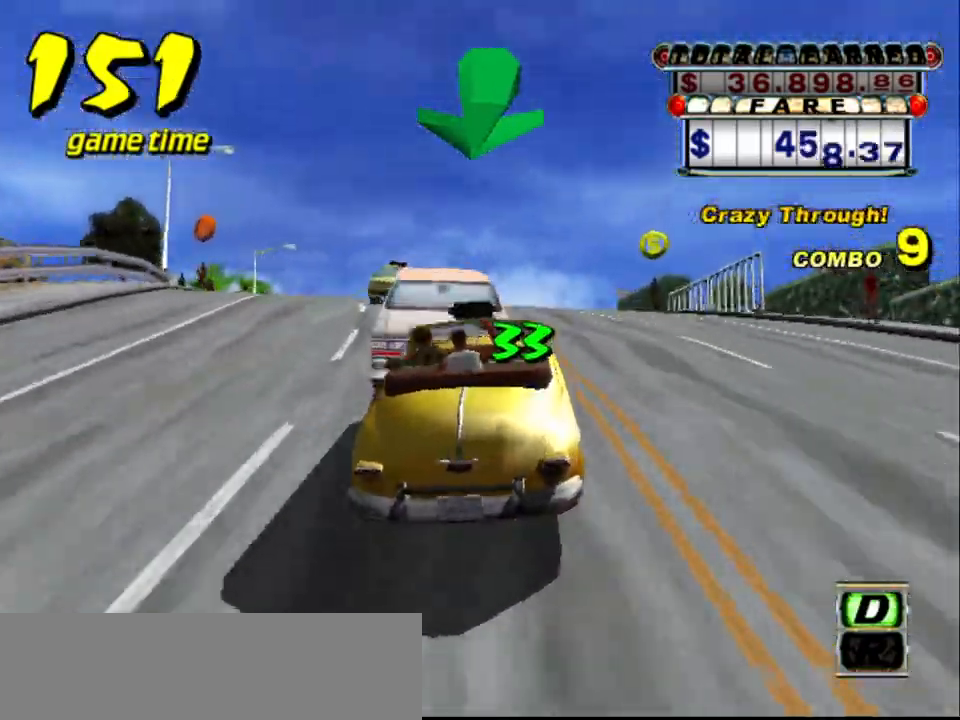
{"keys": ["s", "up"], "events": [[183, "a", "down"], [267, "a", "up"], [417, "s", "down"], [417, "up", "down"]]}
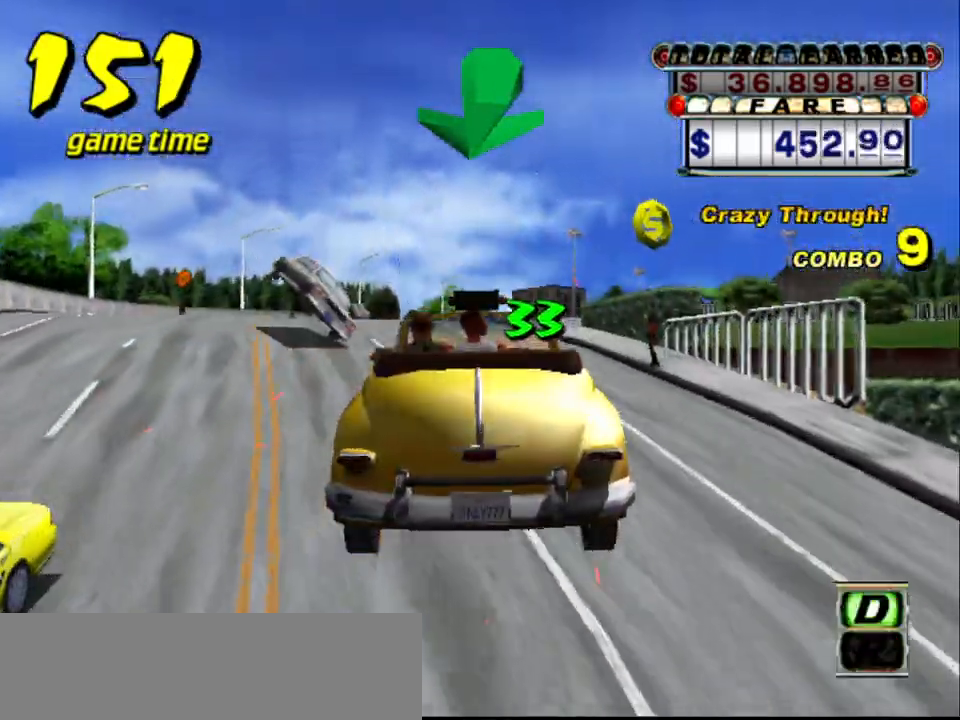
{"keys": ["s", "up"], "events": [[17, "s", "up"], [17, "up", "up"], [67, "a", "down"], [150, "a", "up"], [233, "s", "down"], [233, "up", "down"]]}
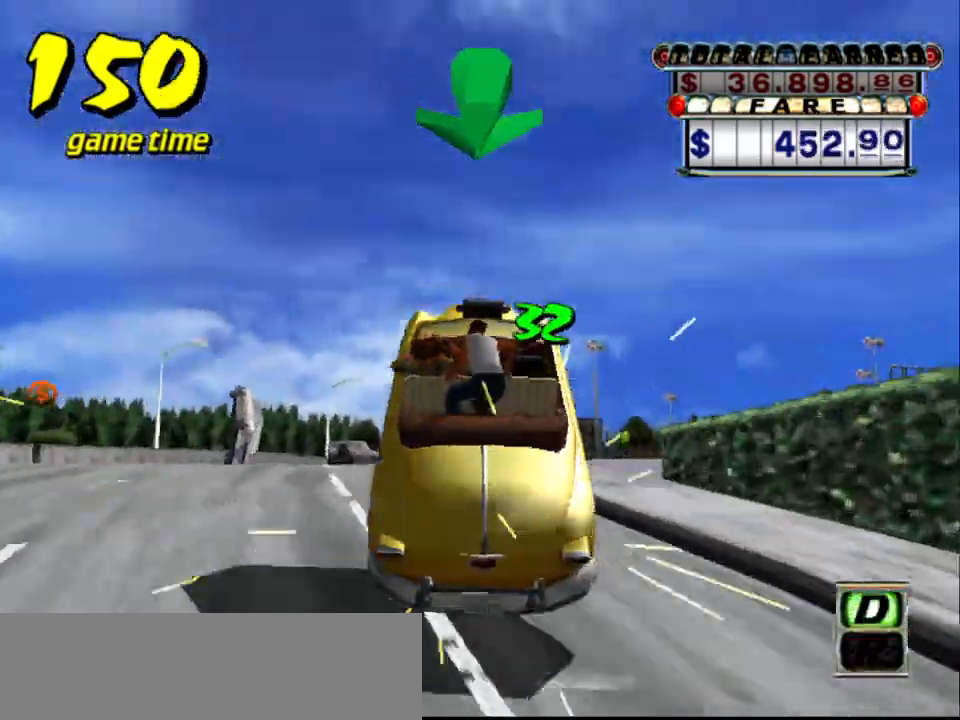
{"keys": ["up"], "events": [[167, "s", "up"]]}
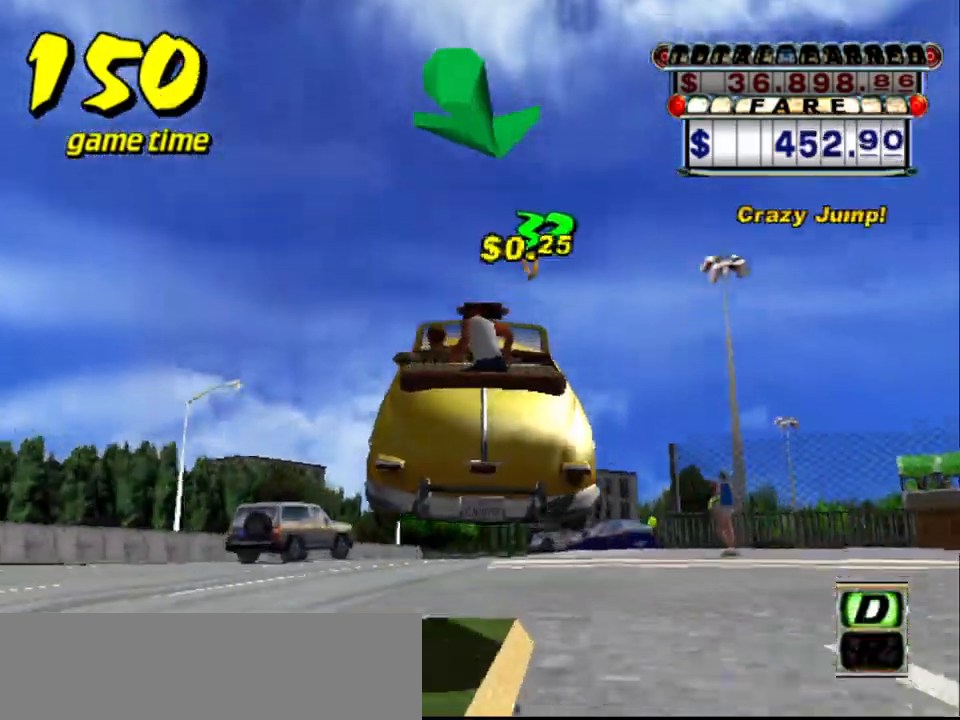
{"keys": ["right", "up"], "events": [[183, "right", "down"], [317, "right", "up"], [467, "right", "down"]]}
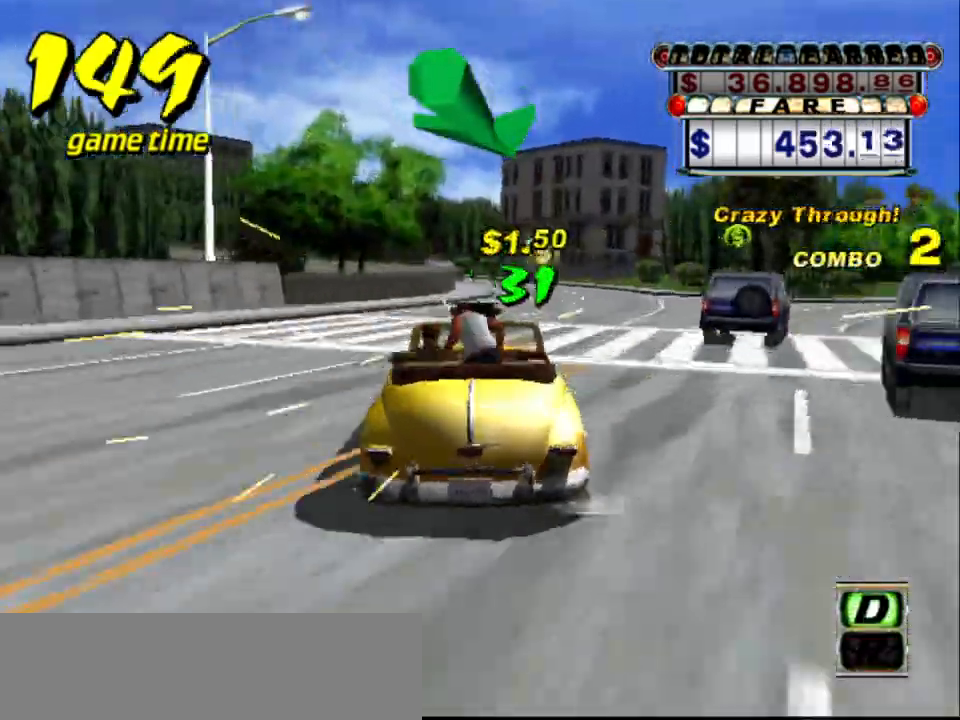
{"keys": ["left"], "events": [[50, "right", "up"], [333, "up", "up"], [433, "left", "down"]]}
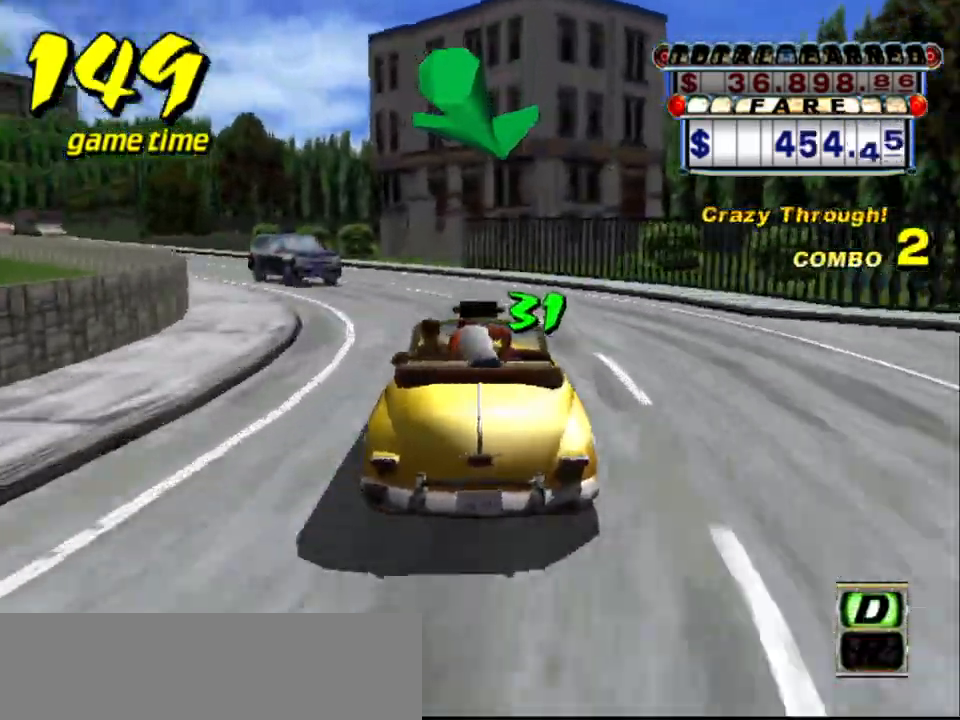
{"keys": [], "events": [[33, "left", "up"], [67, "a", "down"], [67, "s", "down"], [167, "left", "down"], [217, "a", "up"], [217, "s", "up"], [267, "s", "down"], [300, "s", "up"], [400, "left", "up"]]}
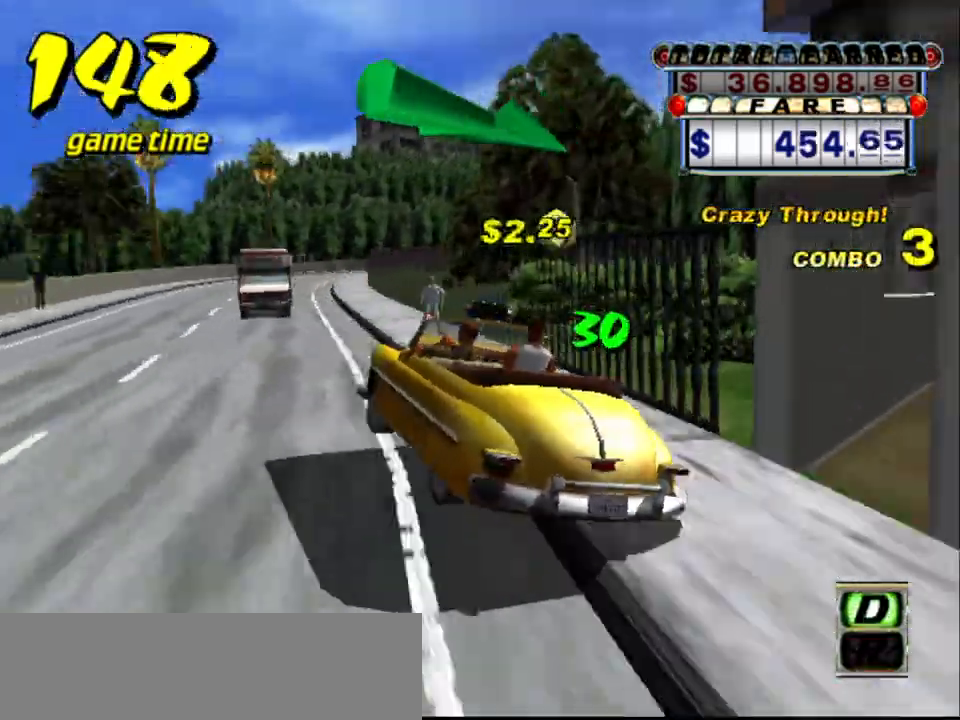
{"keys": [], "events": [[333, "right", "down"], [467, "right", "up"]]}
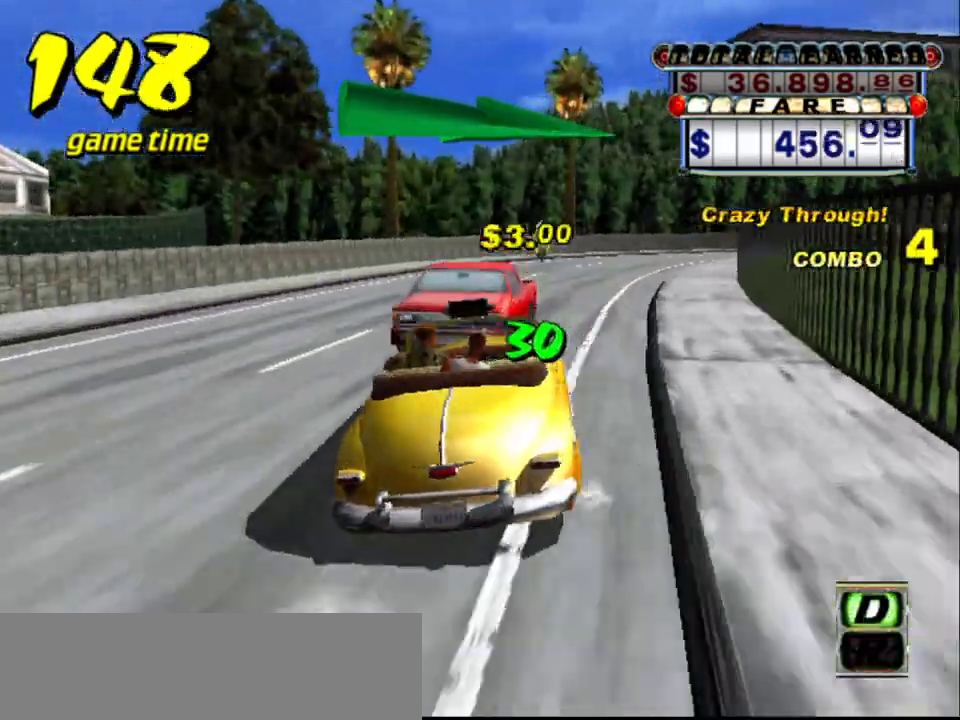
{"keys": [], "events": [[333, "a", "down"], [333, "right", "down"], [383, "s", "down"], [433, "a", "up"], [433, "right", "up"], [483, "s", "up"]]}
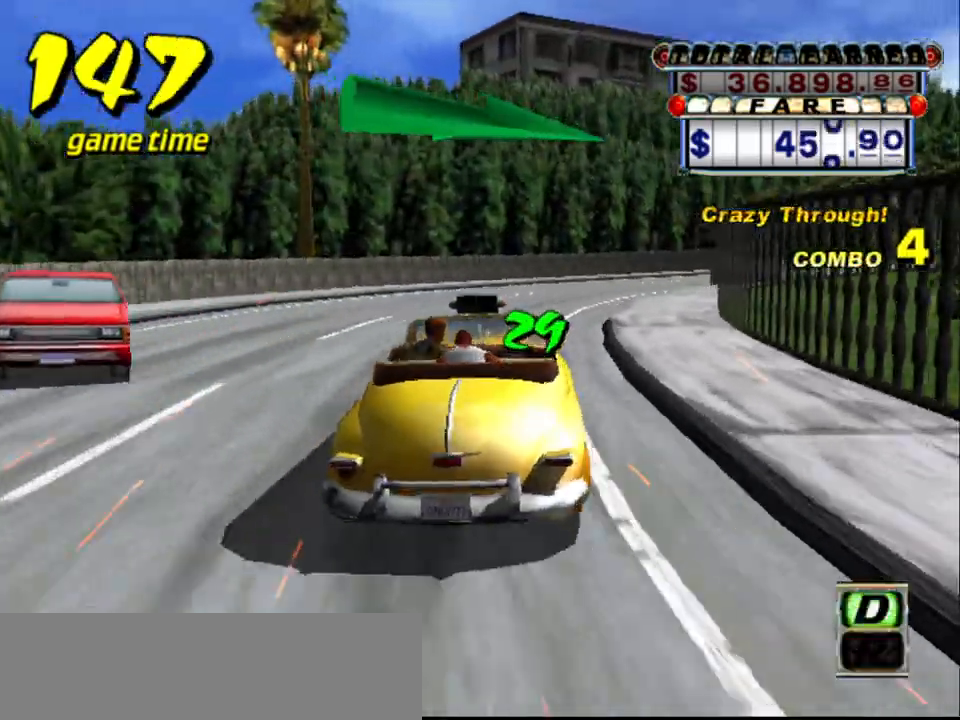
{"keys": ["right", "s"], "events": [[33, "s", "down"], [83, "right", "down"], [167, "s", "up"], [300, "a", "down"], [400, "a", "up"], [500, "s", "down"]]}
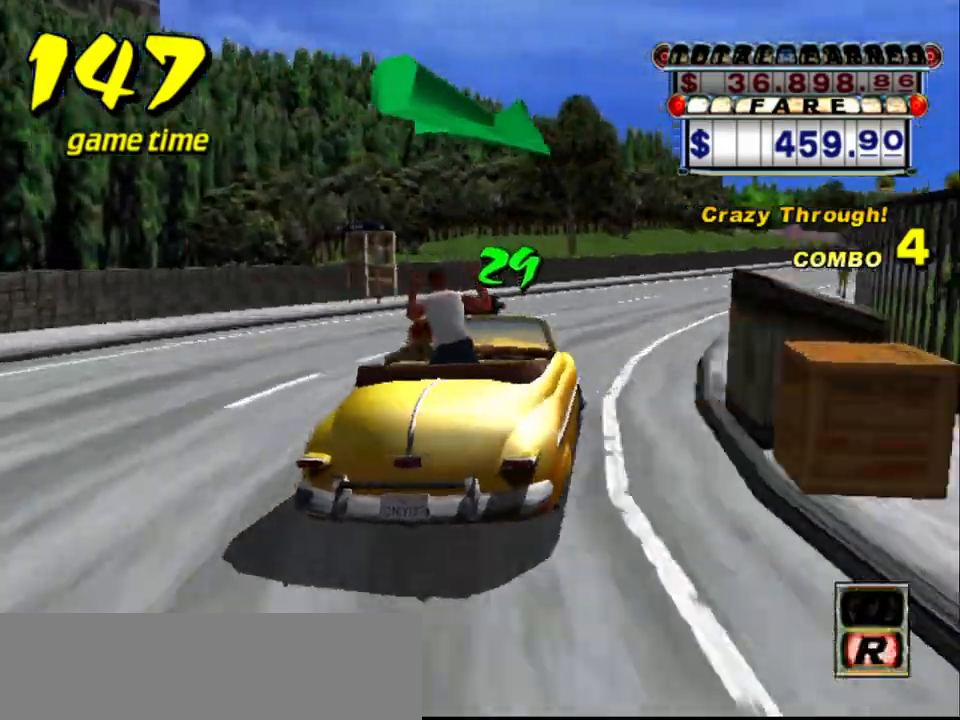
{"keys": ["left", "up"], "events": [[50, "up", "down"], [183, "s", "up"], [317, "right", "up"], [500, "left", "down"]]}
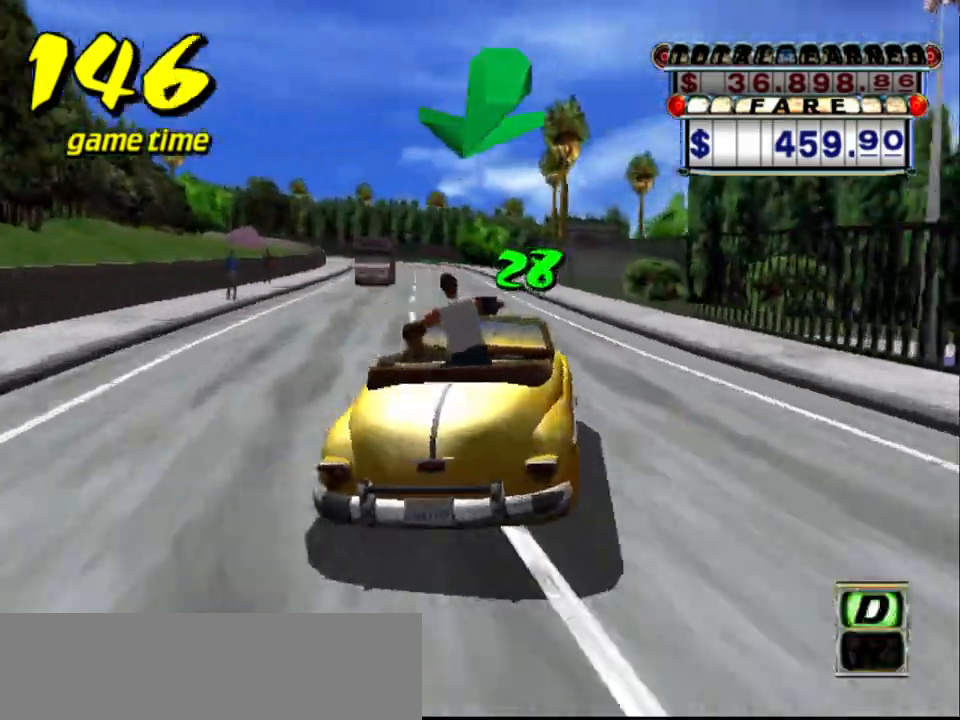
{"keys": [], "events": [[150, "left", "up"], [300, "up", "up"], [383, "a", "down"], [483, "a", "up"]]}
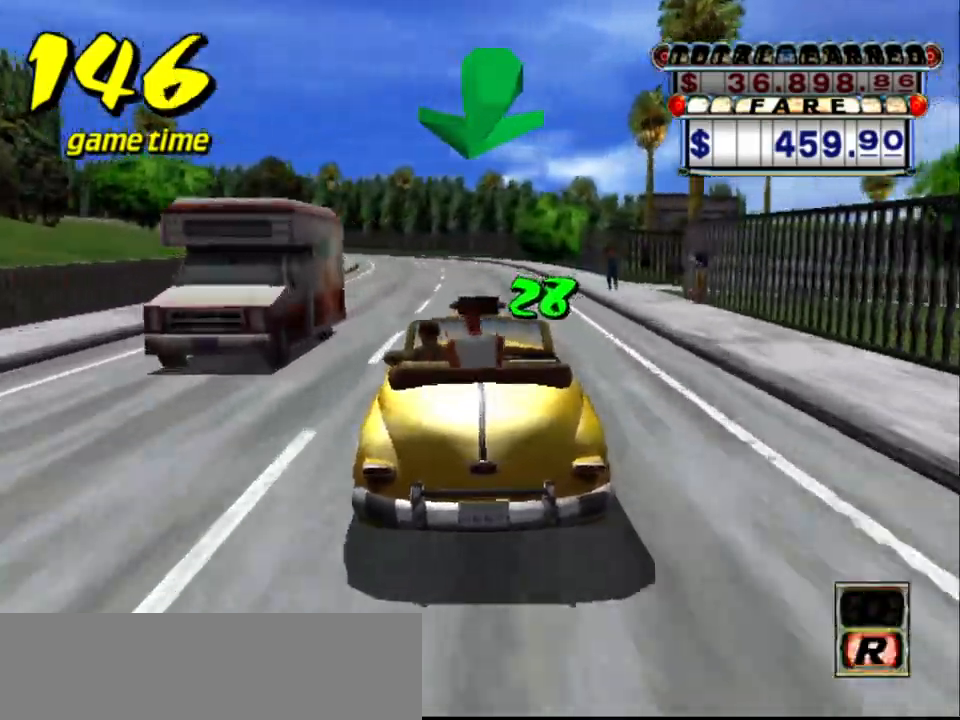
{"keys": ["left", "up"], "events": [[83, "s", "down"], [117, "up", "down"], [300, "s", "up"], [500, "left", "down"]]}
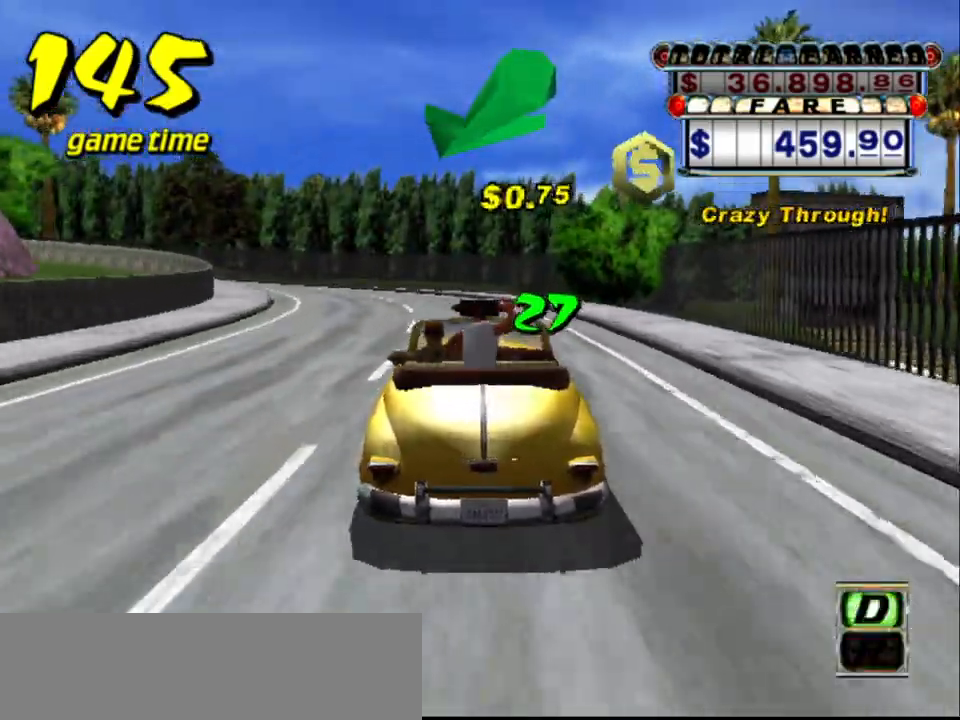
{"keys": ["left", "up"], "events": []}
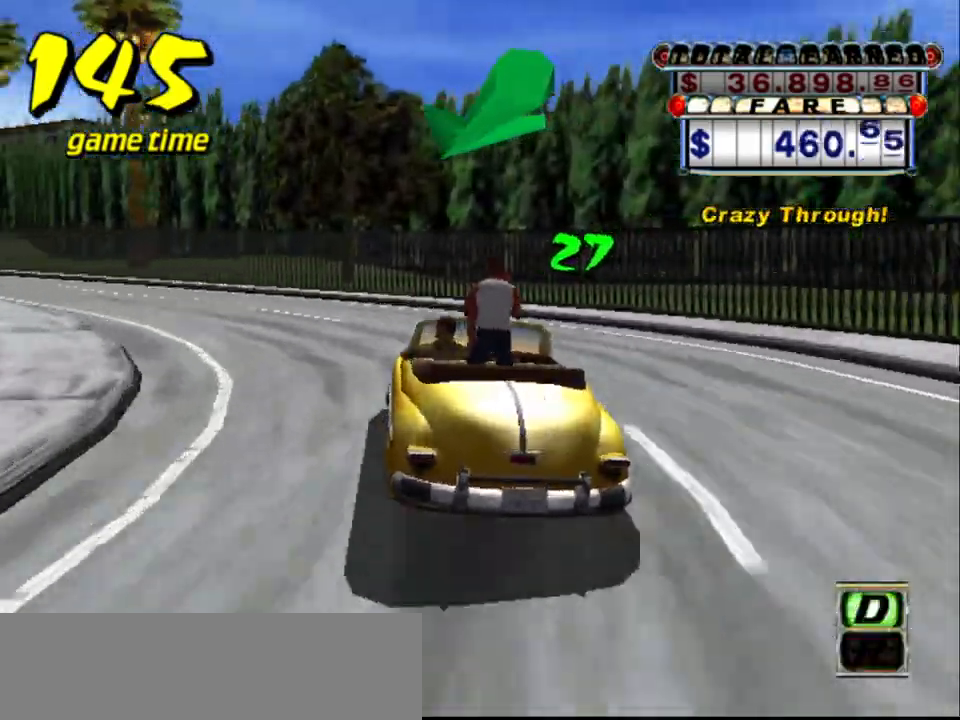
{"keys": ["s", "up"], "events": [[150, "a", "down"], [200, "up", "up"], [300, "a", "up"], [350, "left", "up"], [350, "s", "down"], [400, "up", "down"]]}
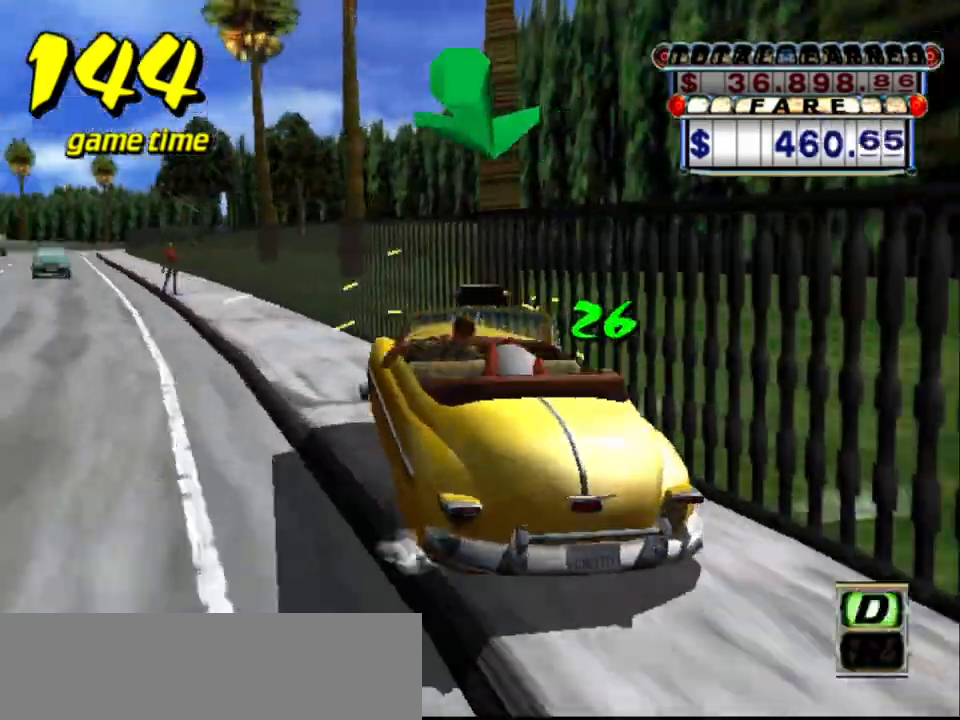
{"keys": ["left", "up"], "events": [[267, "s", "up"], [450, "left", "down"]]}
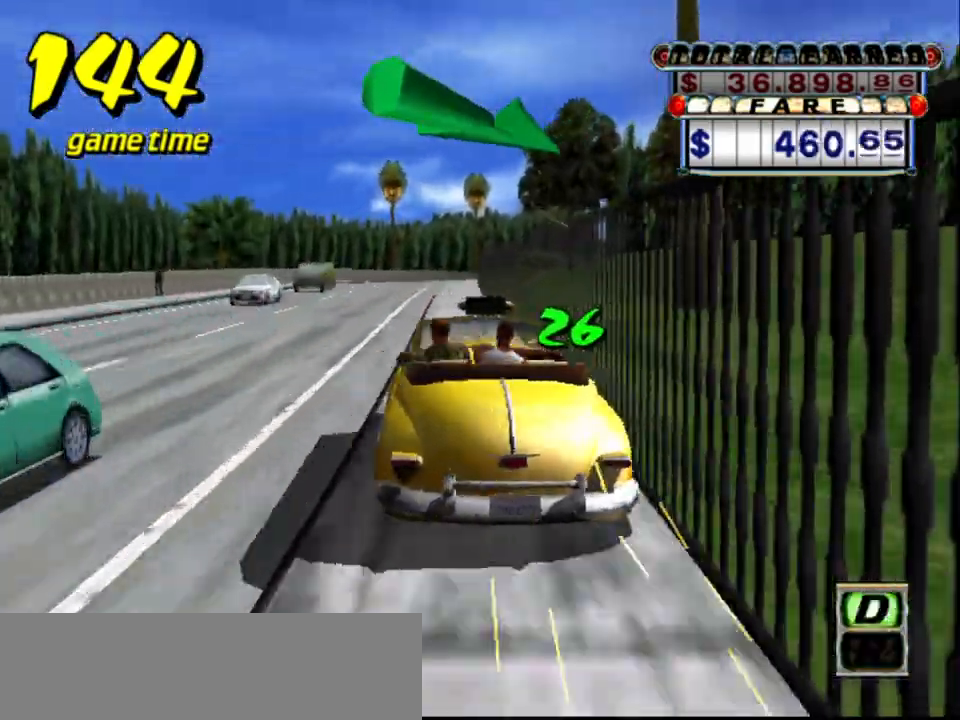
{"keys": ["s", "up"], "events": [[50, "left", "up"], [233, "a", "down"], [233, "up", "up"], [317, "a", "up"], [467, "s", "down"], [467, "up", "down"]]}
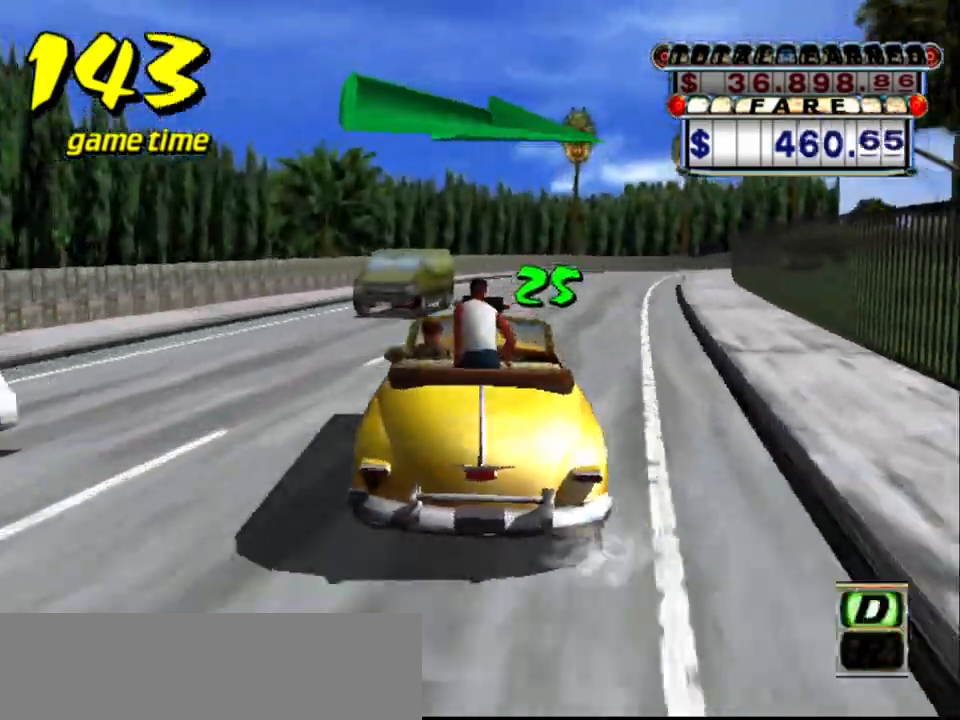
{"keys": ["right", "up"], "events": [[150, "right", "down"], [200, "s", "up"]]}
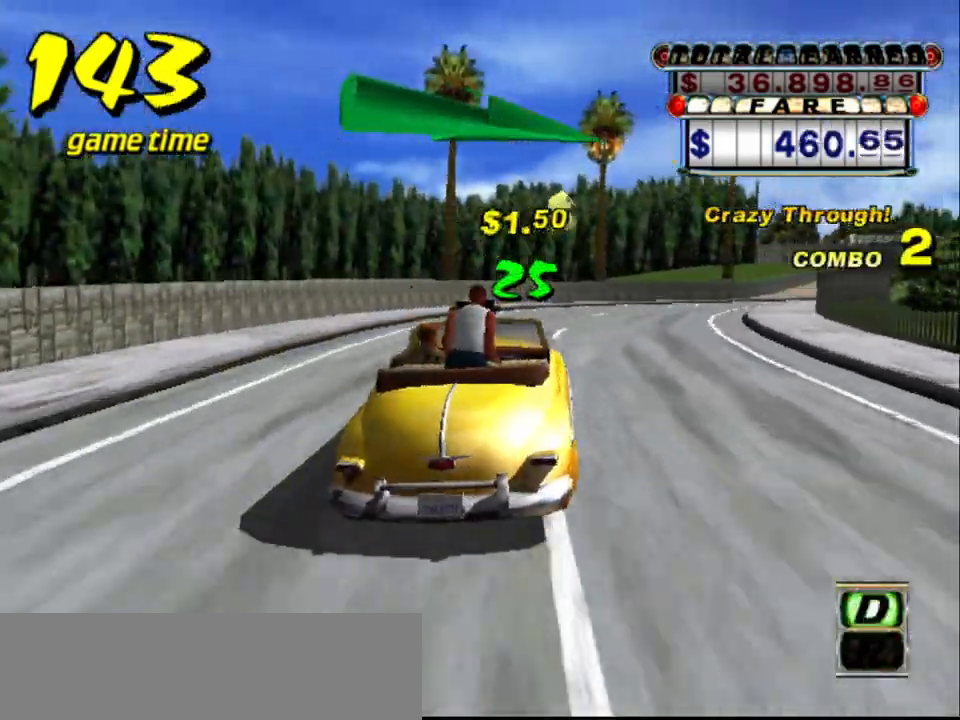
{"keys": ["right"], "events": [[300, "a", "down"], [300, "up", "up"], [450, "a", "up"]]}
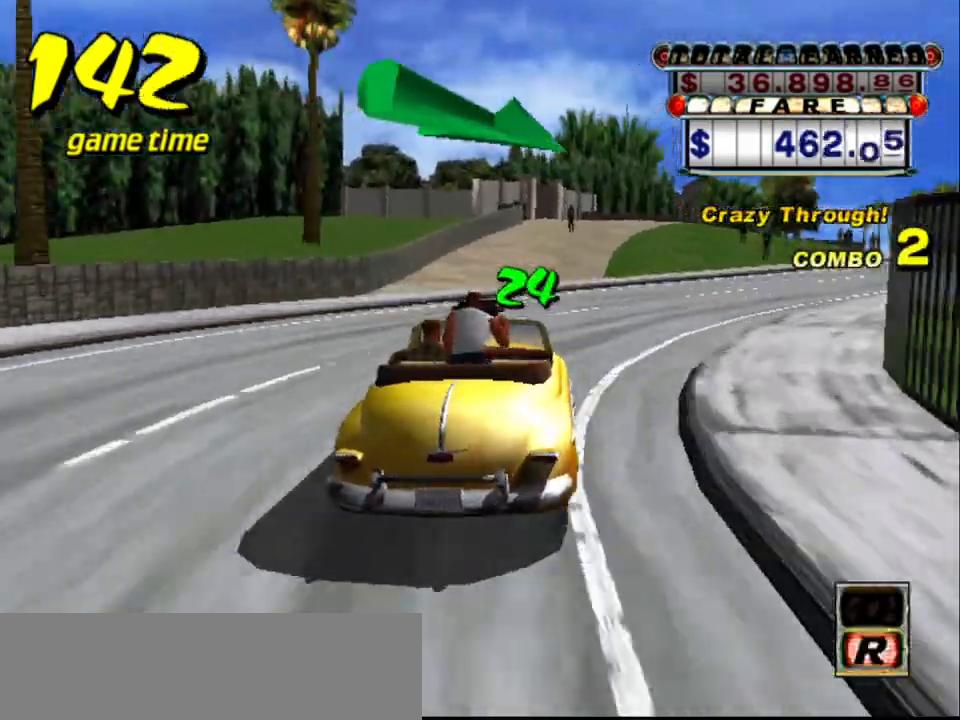
{"keys": ["a", "right"], "events": [[33, "s", "down"], [83, "up", "down"], [333, "right", "up"], [367, "s", "up"], [367, "up", "up"], [417, "a", "down"], [467, "right", "down"]]}
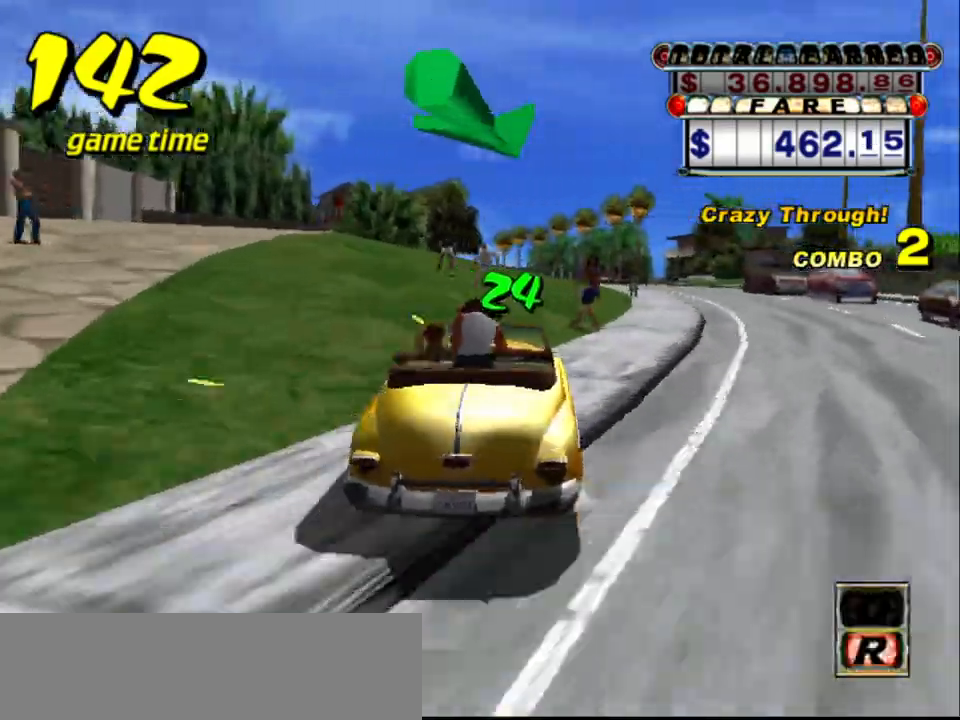
{"keys": ["up"], "events": [[67, "a", "up"], [117, "right", "up"], [117, "s", "down"], [200, "up", "down"], [333, "s", "up"]]}
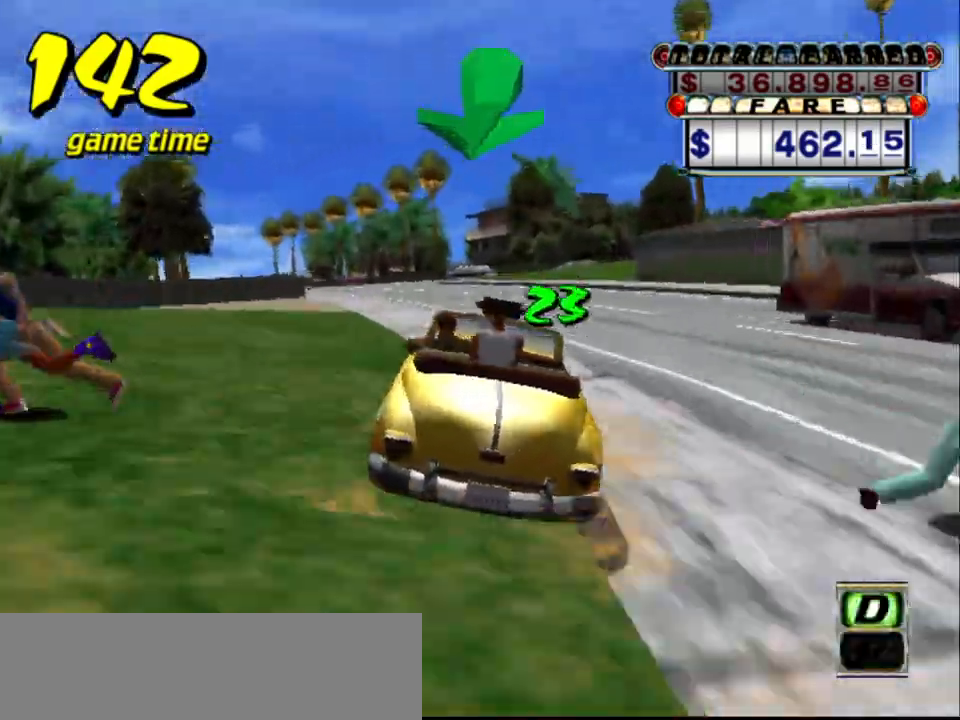
{"keys": ["a"], "events": [[67, "left", "down"], [217, "left", "up"], [400, "a", "down"], [400, "up", "up"]]}